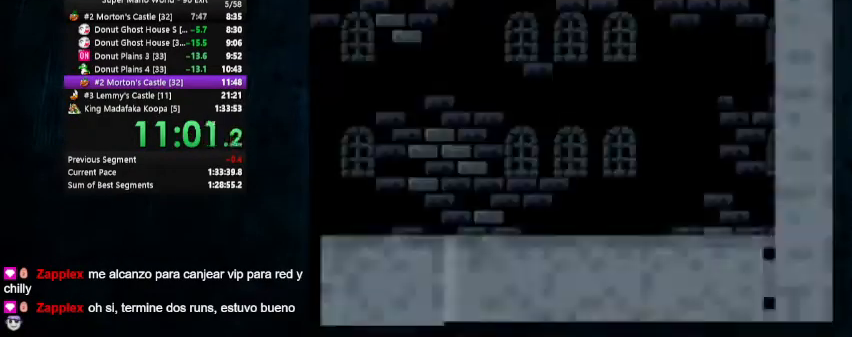
Gameplay with a controller (Nintendo layout); each line is a JSON object with the inputs held at the frame after it. "events" lists button and stick changes between this image and that frame as [ms after this image, input, new state], when the widget could be followed in between. Not read: L1 L3 R1 R3.
{"buttons": ["X", "Y", "DPAD_UP", "DPAD_RIGHT"], "events": []}
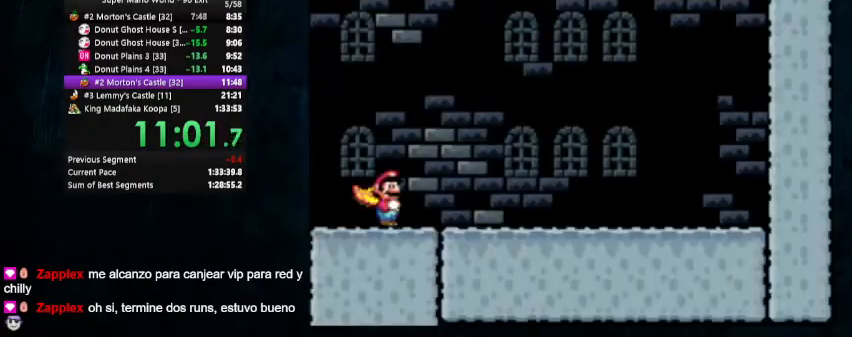
{"buttons": ["X", "Y", "DPAD_UP", "DPAD_RIGHT"], "events": []}
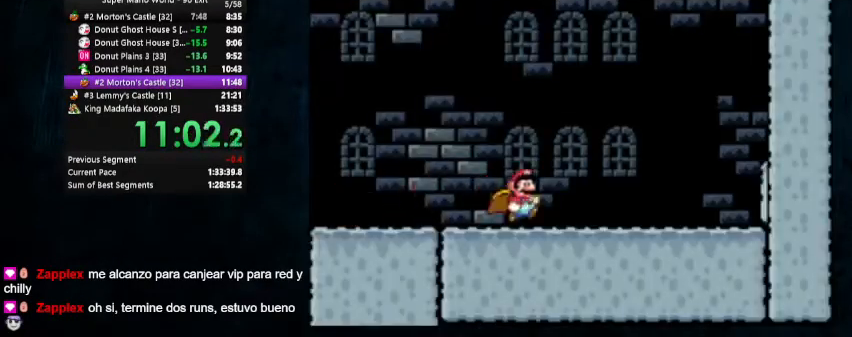
{"buttons": ["X", "Y", "DPAD_UP", "DPAD_RIGHT"], "events": []}
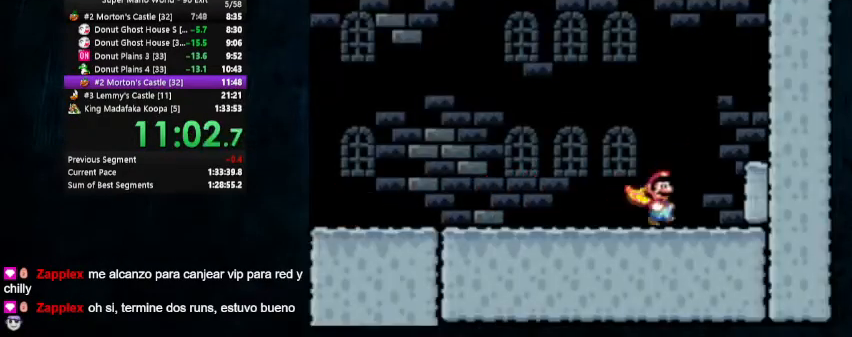
{"buttons": ["A", "X", "DPAD_LEFT"], "events": [[33, "A", "down"], [67, "DPAD_UP", "up"], [67, "Y", "up"], [100, "DPAD_RIGHT", "up"], [467, "DPAD_LEFT", "down"]]}
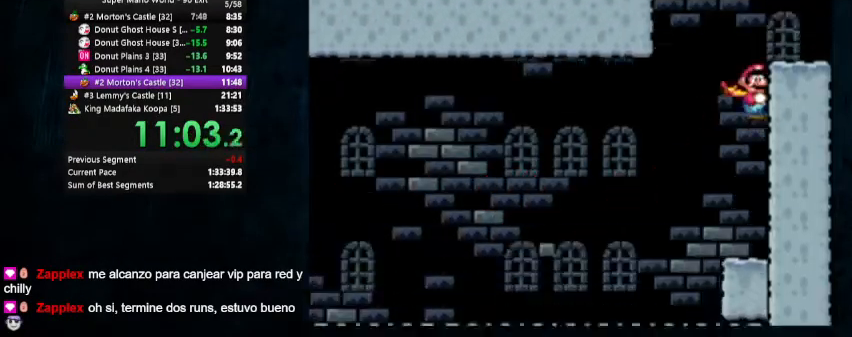
{"buttons": ["Y", "DPAD_LEFT"], "events": [[67, "DPAD_UP", "down"], [133, "DPAD_UP", "up"], [433, "Y", "down"], [500, "A", "up"], [500, "X", "up"]]}
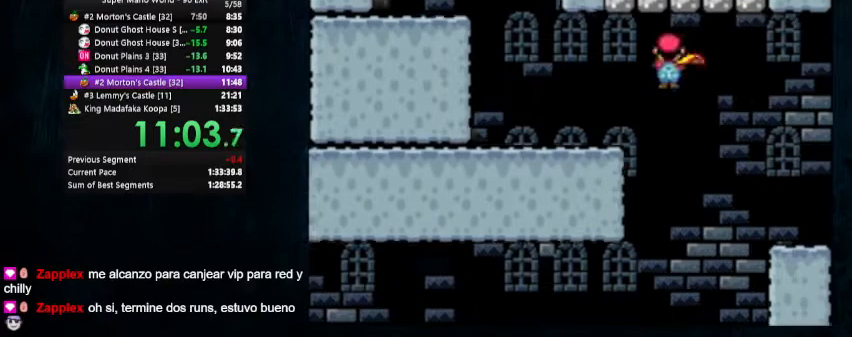
{"buttons": ["A", "X", "Y", "DPAD_LEFT"], "events": [[467, "A", "down"], [467, "B", "down"], [467, "X", "down"], [500, "B", "up"]]}
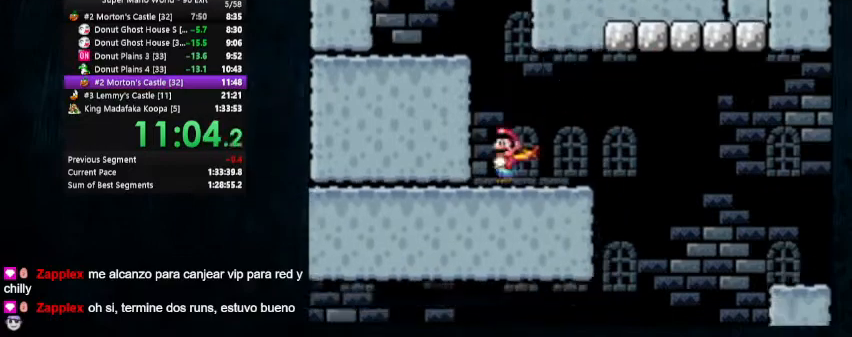
{"buttons": ["A", "X", "Y", "DPAD_UP", "DPAD_RIGHT"], "events": [[33, "DPAD_LEFT", "up"], [233, "DPAD_RIGHT", "down"], [300, "DPAD_UP", "down"]]}
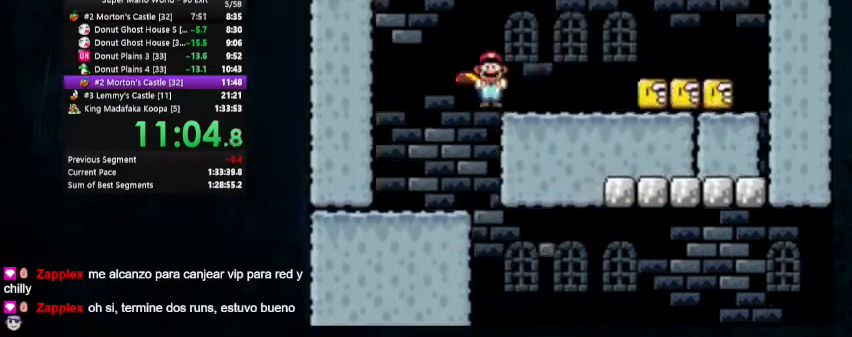
{"buttons": ["A", "X", "Y", "DPAD_UP", "DPAD_RIGHT"], "events": []}
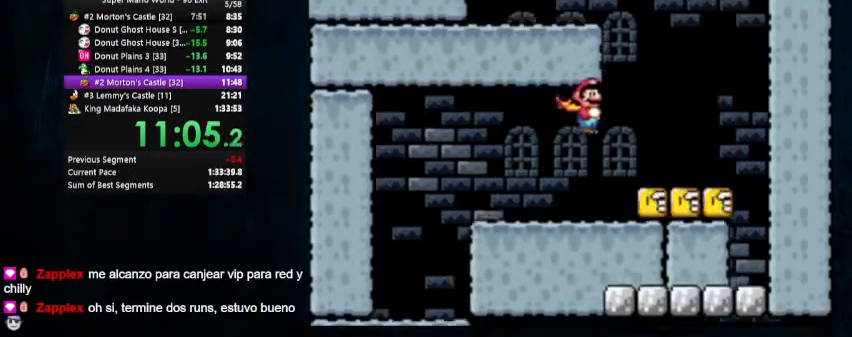
{"buttons": ["A", "X", "Y", "DPAD_UP", "DPAD_LEFT"], "events": [[167, "DPAD_UP", "up"], [233, "DPAD_LEFT", "down"], [233, "DPAD_RIGHT", "up"], [300, "DPAD_RIGHT", "down"], [300, "DPAD_UP", "down"], [500, "DPAD_RIGHT", "up"]]}
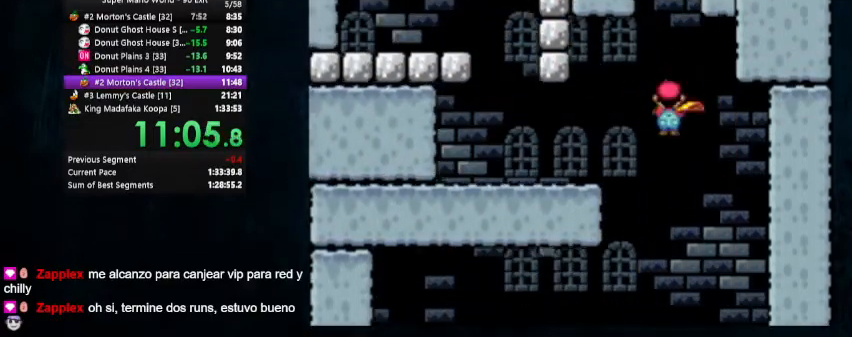
{"buttons": ["Y", "DPAD_UP", "DPAD_LEFT"], "events": [[167, "A", "up"], [167, "X", "up"]]}
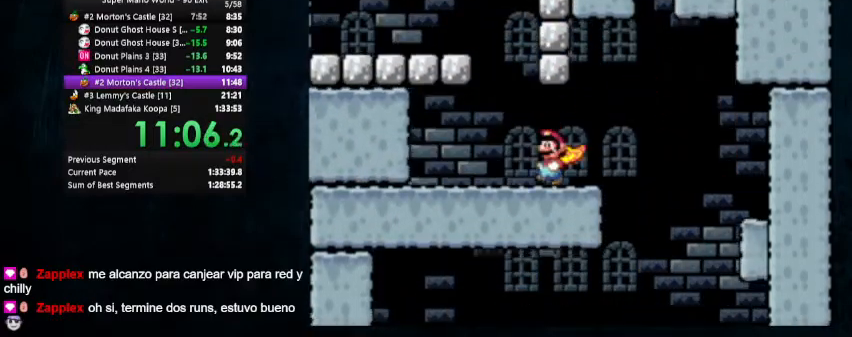
{"buttons": ["A", "X", "Y", "DPAD_UP", "DPAD_RIGHT"], "events": [[33, "A", "down"], [33, "B", "down"], [33, "X", "down"], [100, "DPAD_LEFT", "up"], [133, "B", "up"], [133, "DPAD_RIGHT", "down"]]}
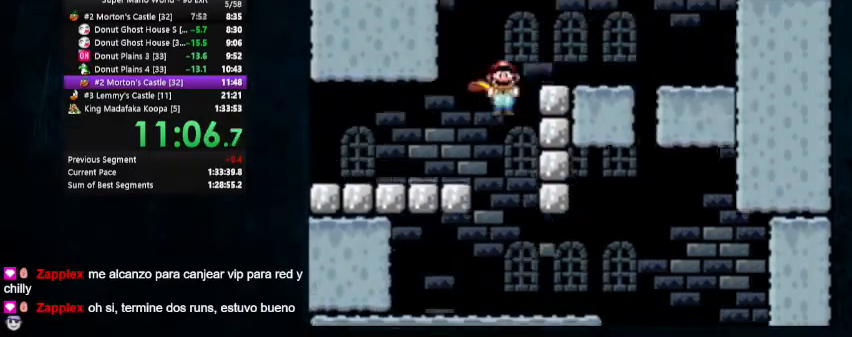
{"buttons": ["A", "X", "Y", "DPAD_UP", "DPAD_RIGHT"], "events": []}
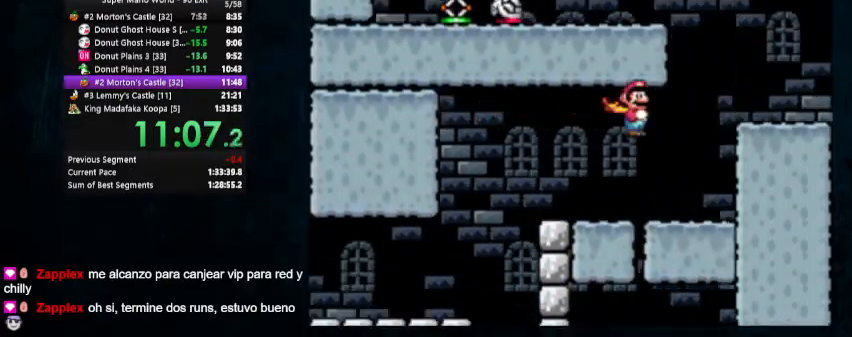
{"buttons": ["Y", "DPAD_UP", "DPAD_LEFT"], "events": [[333, "DPAD_LEFT", "down"], [333, "DPAD_RIGHT", "up"], [467, "A", "up"], [467, "X", "up"]]}
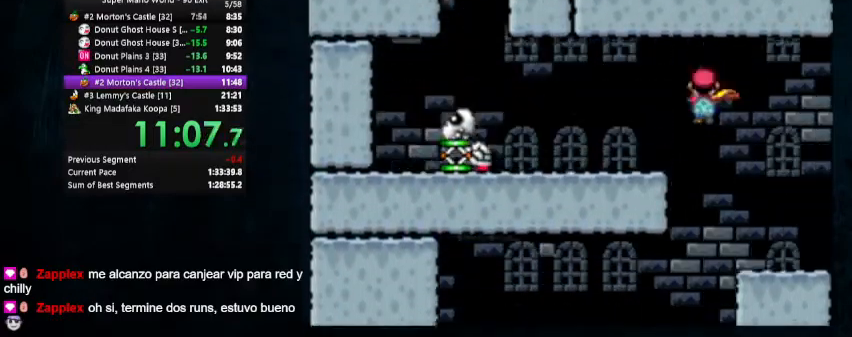
{"buttons": ["Y", "DPAD_LEFT"], "events": [[400, "DPAD_UP", "up"]]}
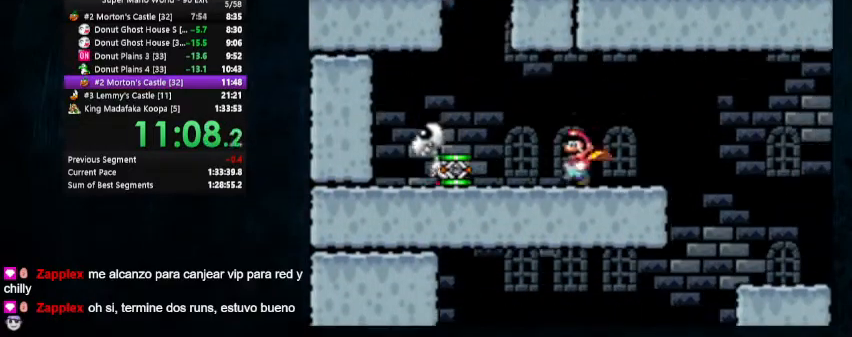
{"buttons": ["B", "Y", "DPAD_LEFT"], "events": [[67, "DPAD_UP", "down"], [200, "DPAD_UP", "up"], [233, "B", "down"]]}
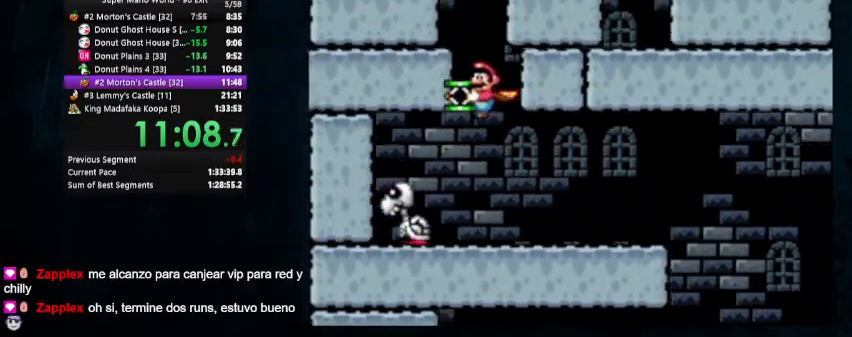
{"buttons": ["B", "Y", "DPAD_UP", "DPAD_LEFT"], "events": [[100, "DPAD_UP", "down"], [433, "DPAD_UP", "up"], [500, "DPAD_UP", "down"]]}
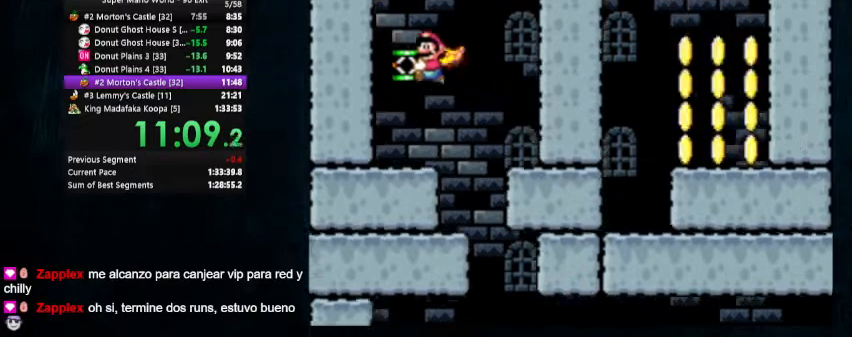
{"buttons": ["B", "Y", "DPAD_LEFT"], "events": [[67, "DPAD_UP", "up"]]}
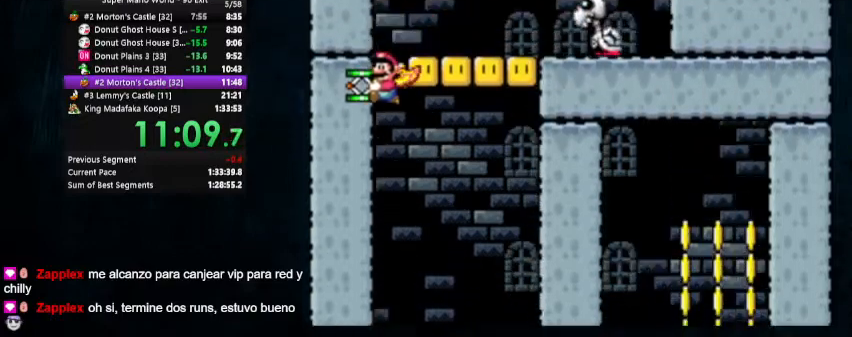
{"buttons": ["Y", "DPAD_UP", "DPAD_RIGHT"], "events": [[133, "DPAD_LEFT", "up"], [133, "DPAD_RIGHT", "down"], [133, "DPAD_UP", "down"], [167, "B", "up"]]}
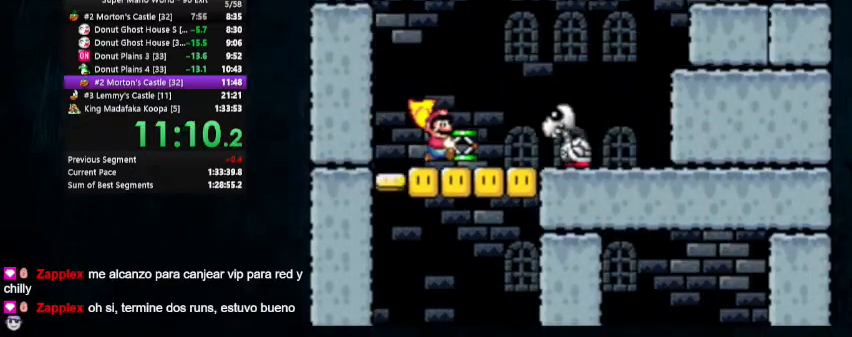
{"buttons": ["Y", "DPAD_UP", "DPAD_RIGHT"], "events": [[100, "X", "down"], [233, "X", "up"]]}